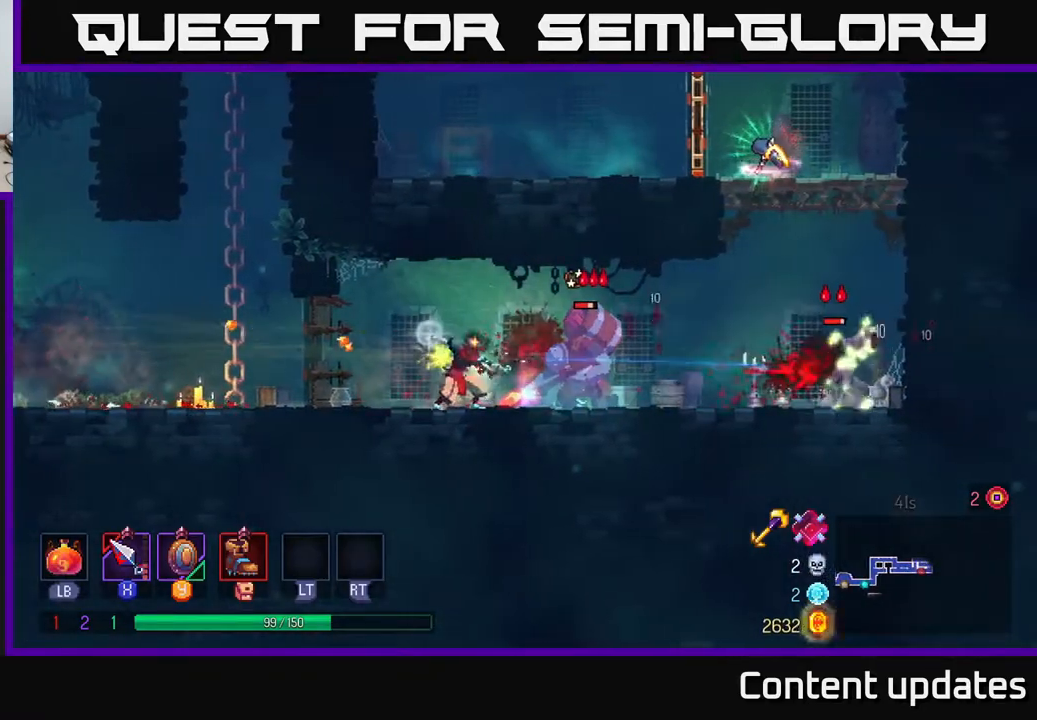
Gameplay with a controller (Xbox layout); each line is a JSON object with the inputs held at the frame after it. "events" lists button and stick changes between this image and that frame as [ms after this image, input, new state], when the widget could be followed in between.
{"buttons": [], "left_stick": "center", "right_stick": "center", "events": [[17, "X", "down"], [117, "X", "up"], [217, "X", "down"], [283, "X", "up"], [367, "X", "down"], [467, "X", "up"]]}
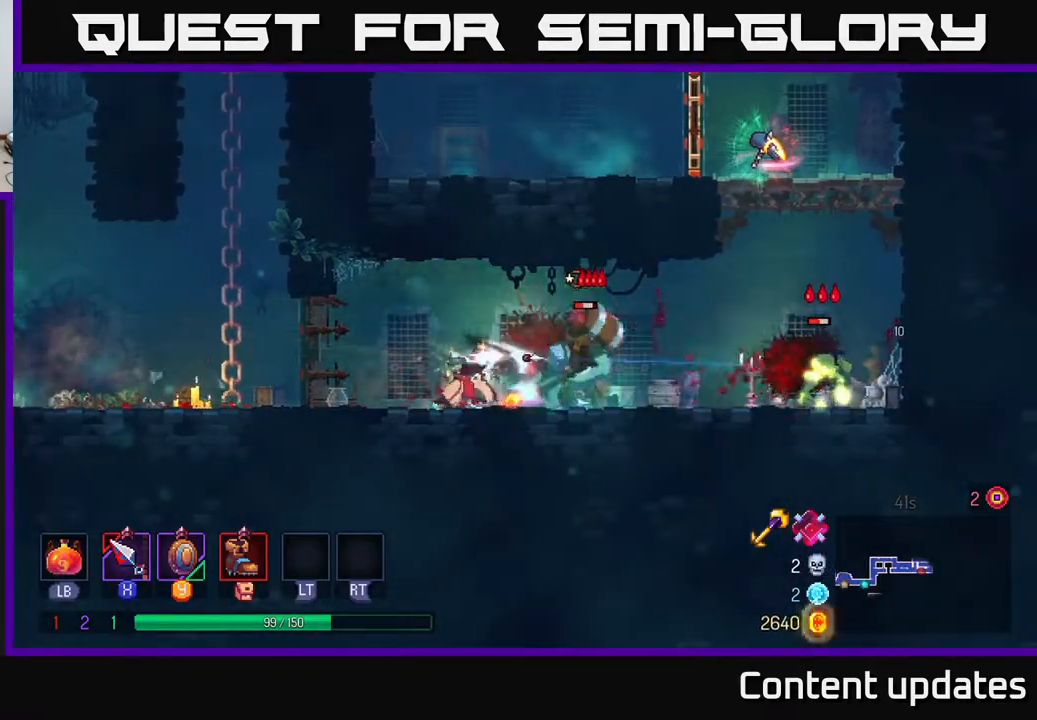
{"buttons": [], "left_stick": "right", "right_stick": "center", "events": [[67, "X", "down"], [150, "X", "up"], [400, "left_stick", "right"]]}
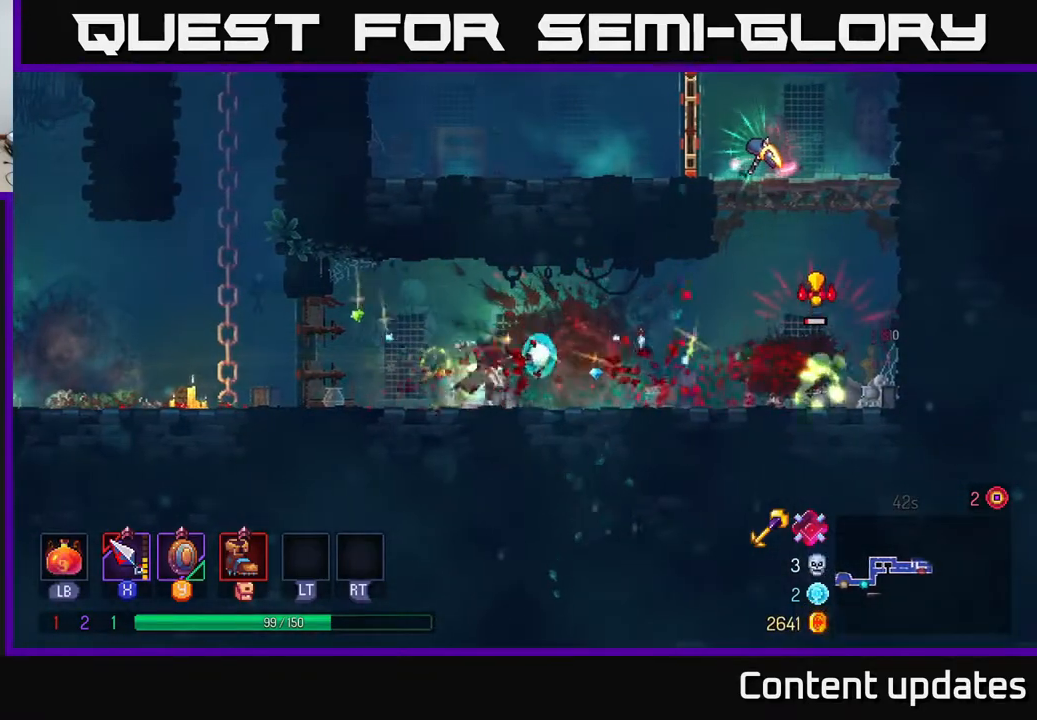
{"buttons": [], "left_stick": "right", "right_stick": "center", "events": [[217, "B", "down"], [350, "B", "up"]]}
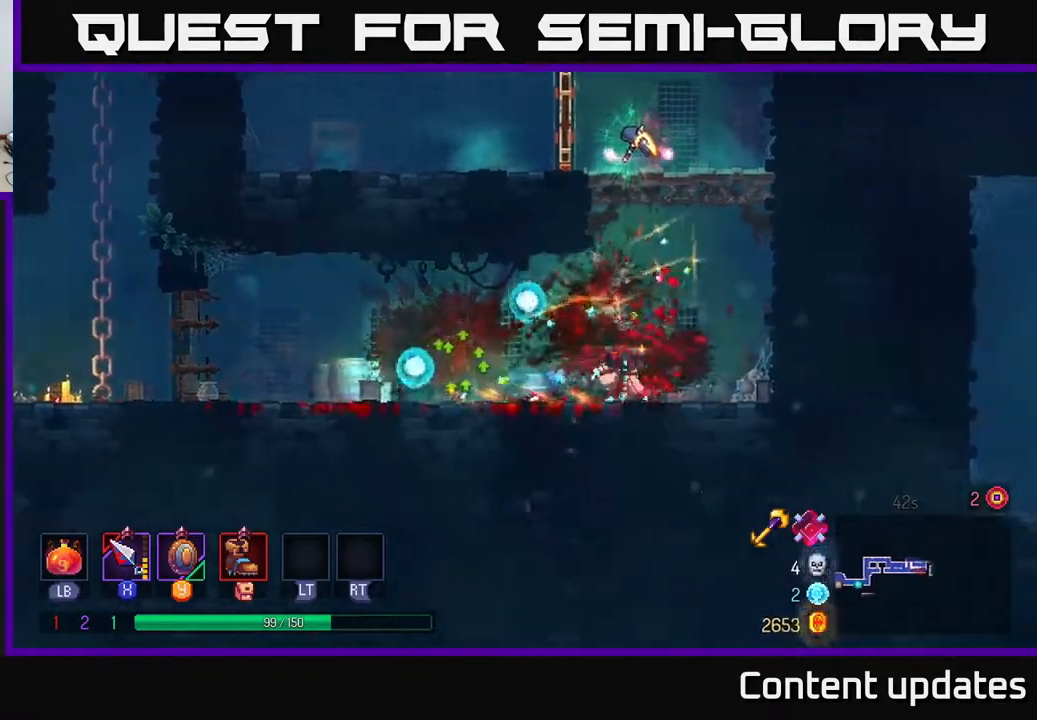
{"buttons": [], "left_stick": "up-left", "right_stick": "center", "events": [[150, "A", "down"], [317, "A", "up"], [350, "A", "down"], [483, "left_stick", "up-left"], [500, "A", "up"]]}
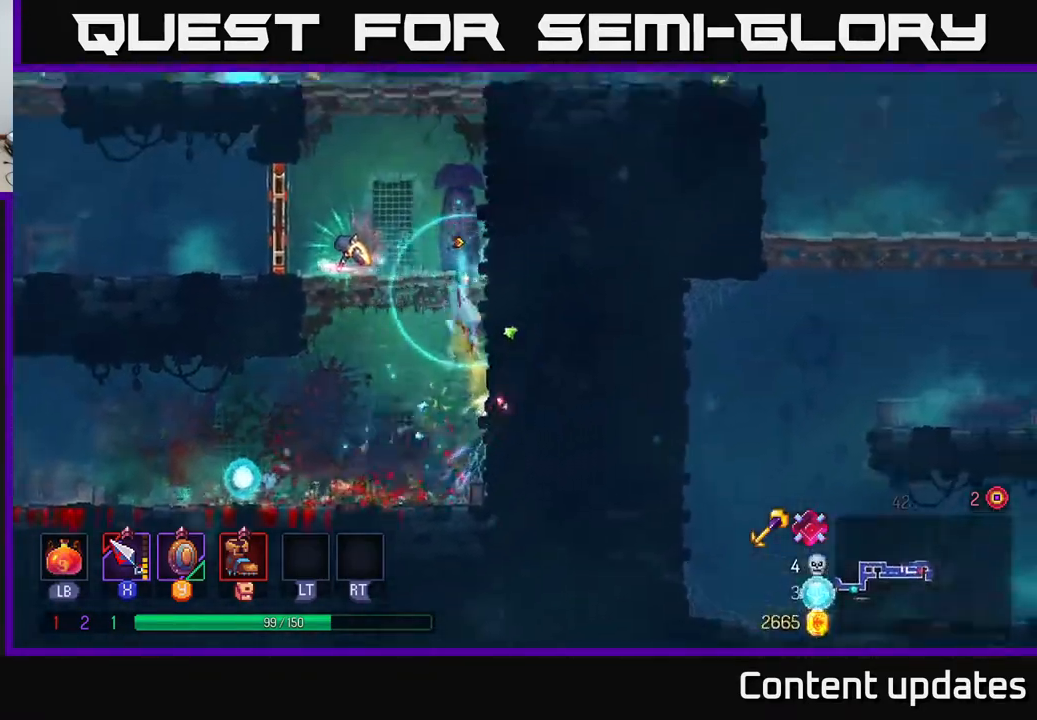
{"buttons": ["R1"], "left_stick": "left", "right_stick": "center", "events": [[33, "left_stick", "left"], [300, "left_stick", "center"], [367, "left_stick", "left"], [450, "R1", "down"]]}
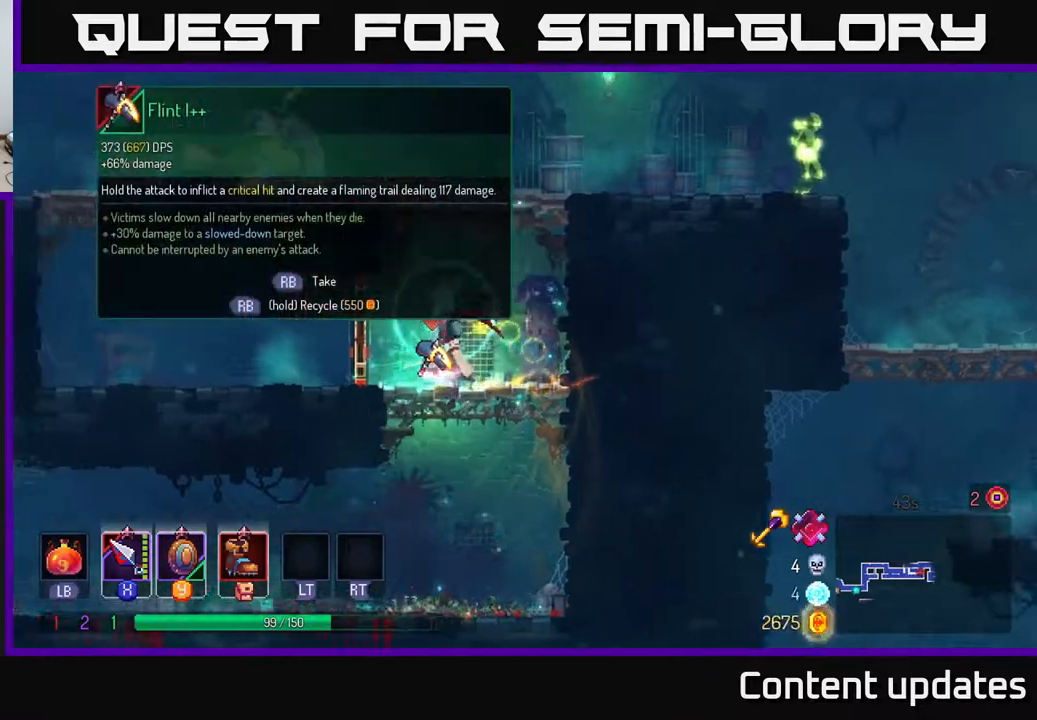
{"buttons": [], "left_stick": "center", "right_stick": "center", "events": [[67, "left_stick", "center"], [83, "R1", "up"]]}
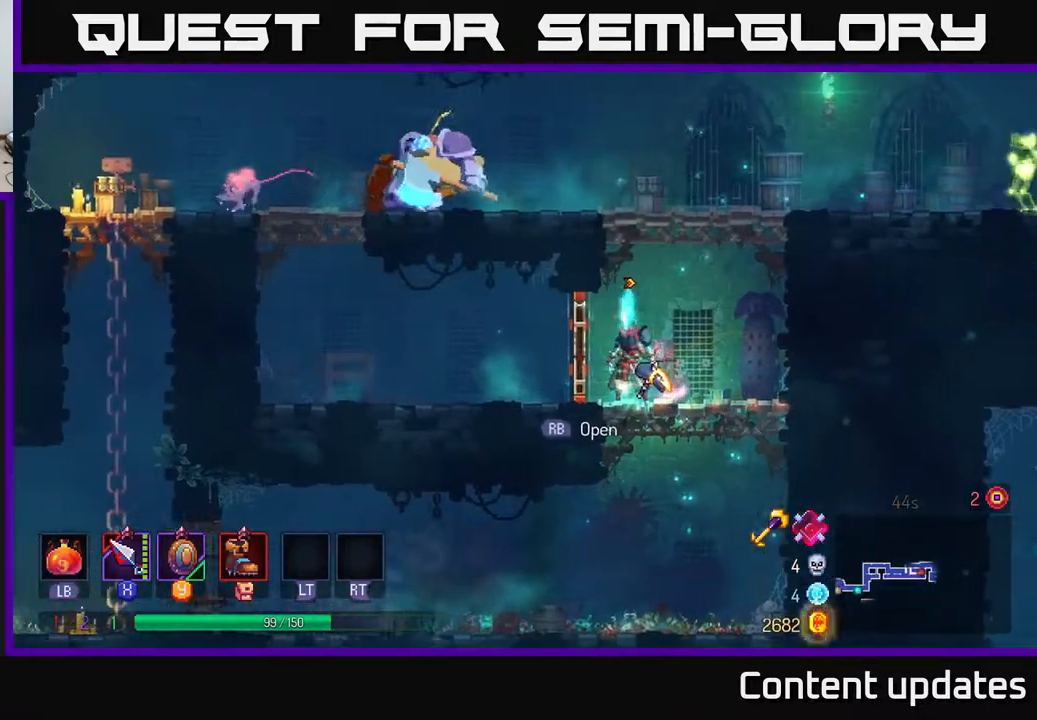
{"buttons": [], "left_stick": "center", "right_stick": "center", "events": [[167, "R1", "down"], [267, "R1", "up"]]}
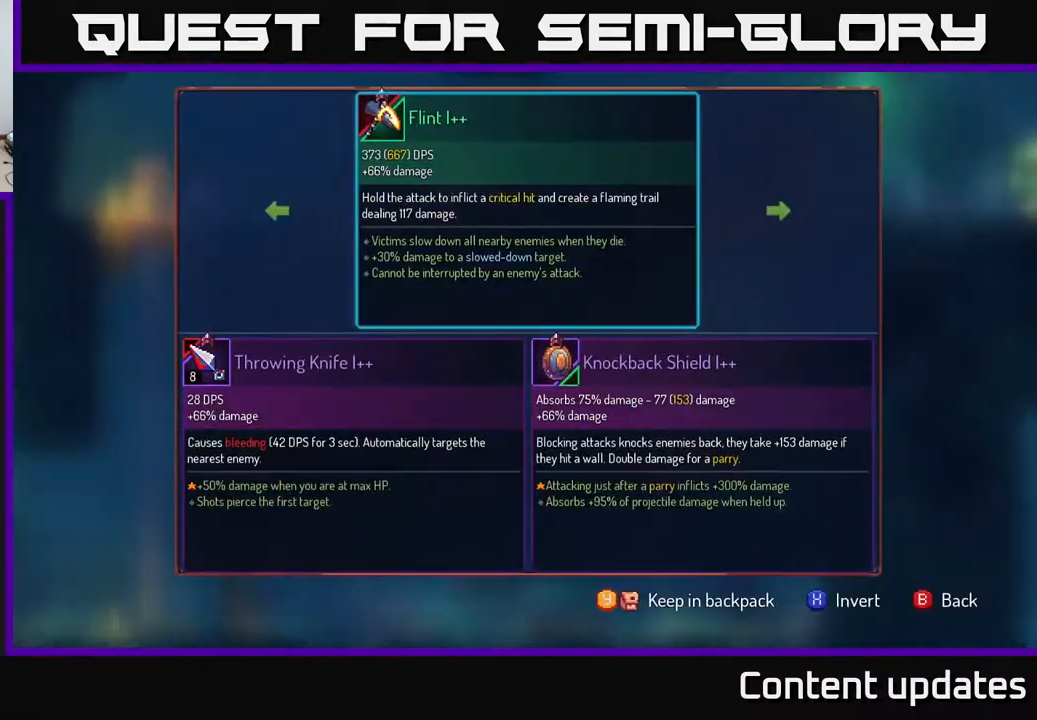
{"buttons": [], "left_stick": "right", "right_stick": "center", "events": [[483, "left_stick", "right"]]}
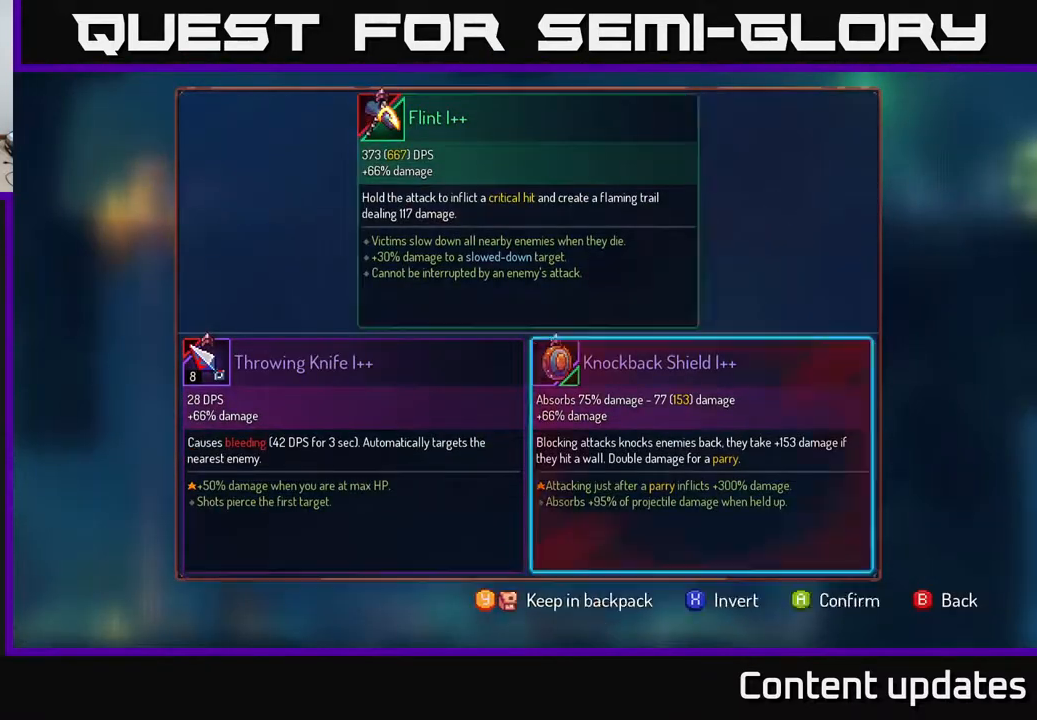
{"buttons": ["A"], "left_stick": "center", "right_stick": "center", "events": [[217, "left_stick", "center"], [267, "left_stick", "left"], [433, "left_stick", "center"], [500, "A", "down"]]}
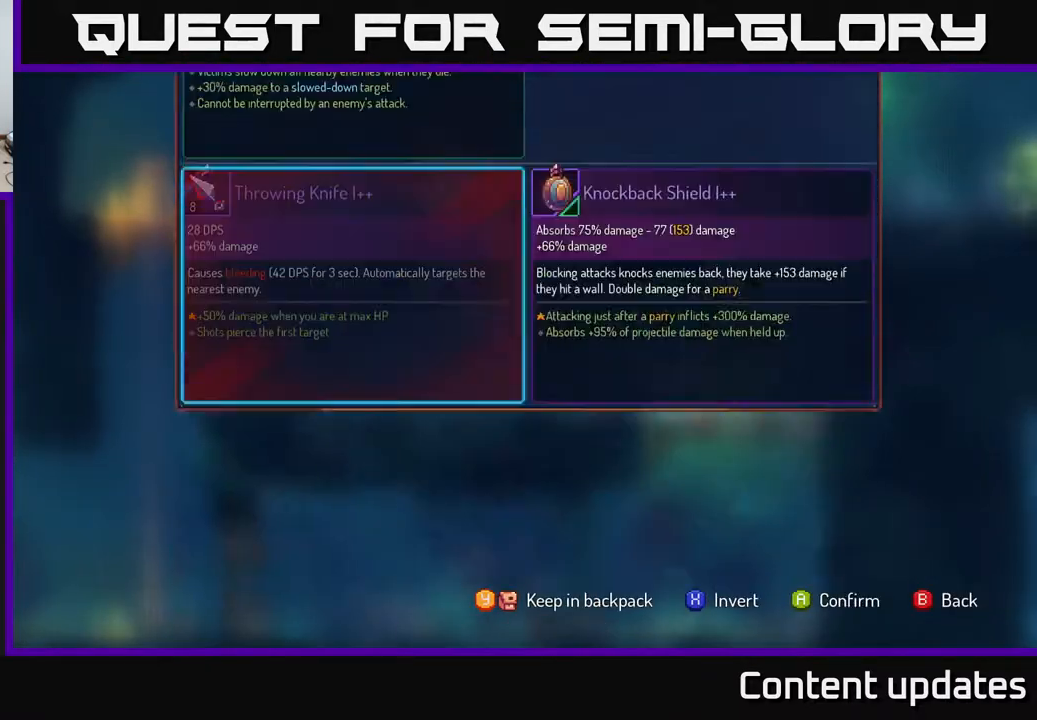
{"buttons": ["R1"], "left_stick": "center", "right_stick": "center", "events": [[100, "A", "up"], [217, "R1", "down"]]}
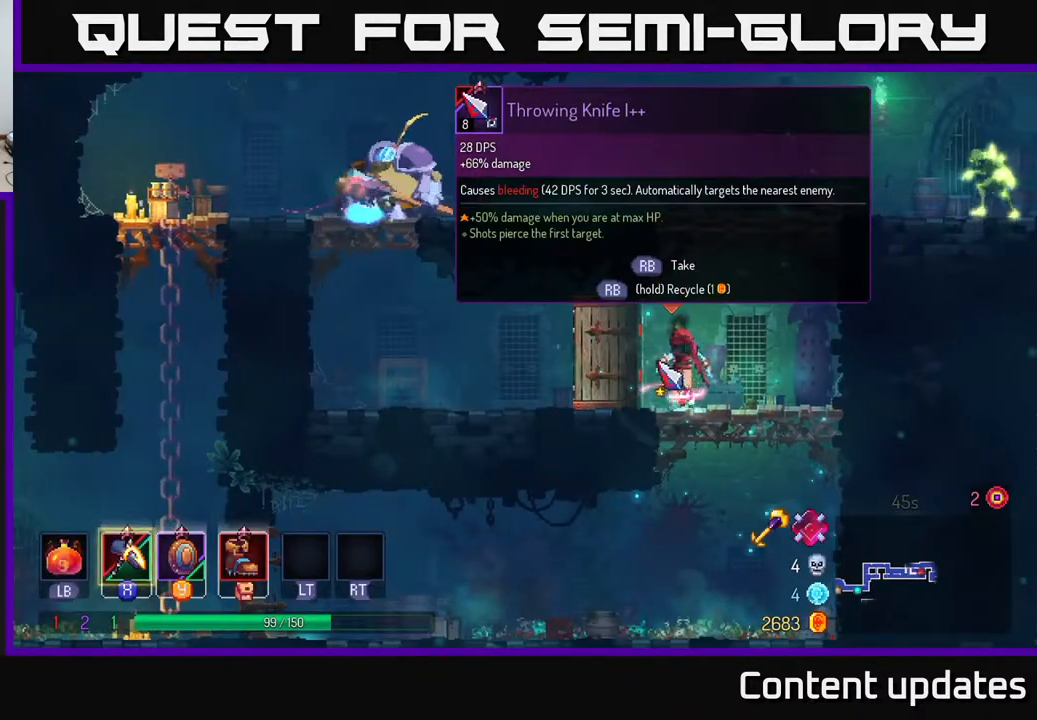
{"buttons": ["R1"], "left_stick": "center", "right_stick": "center", "events": []}
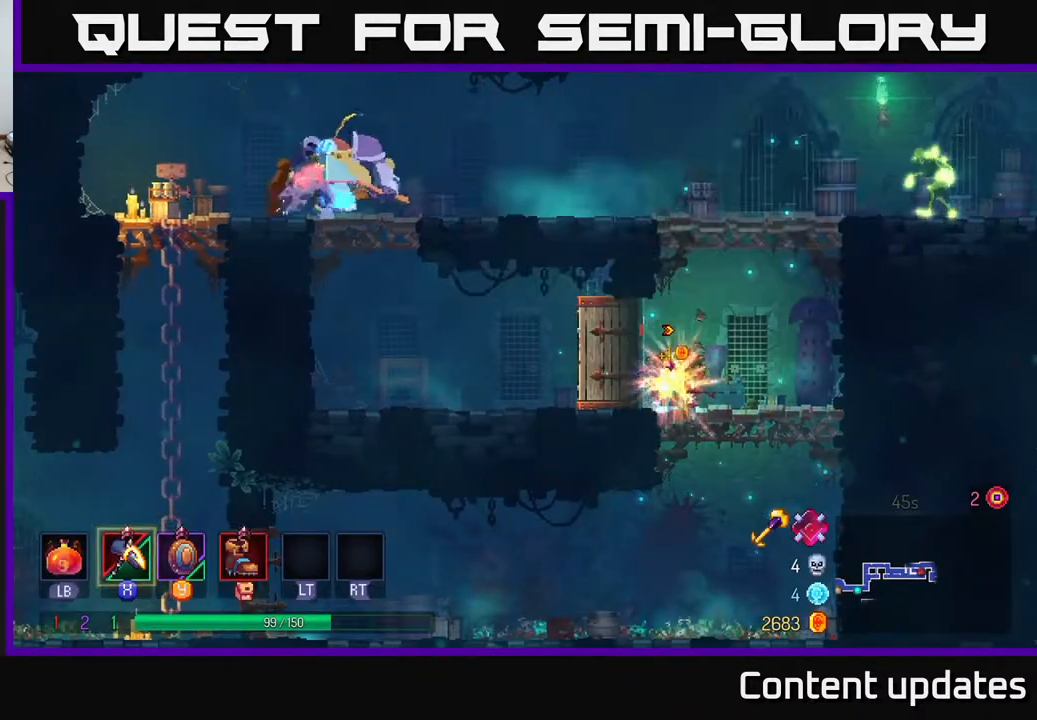
{"buttons": [], "left_stick": "center", "right_stick": "center", "events": [[133, "R1", "up"], [200, "A", "down"], [333, "A", "up"], [383, "A", "down"], [500, "A", "up"]]}
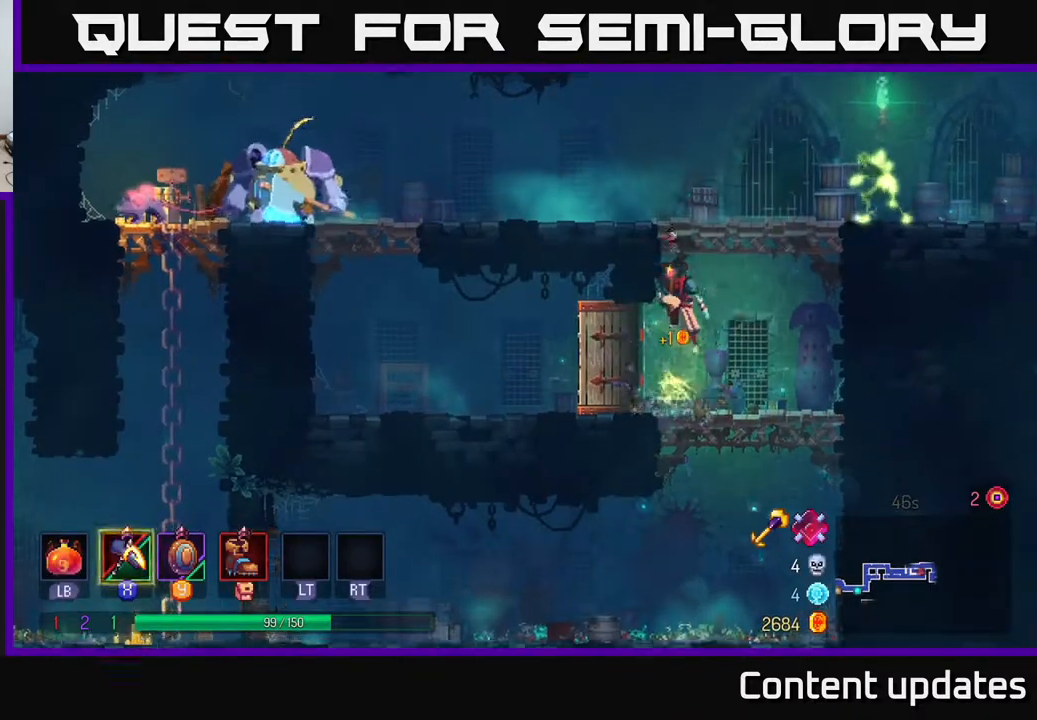
{"buttons": ["B"], "left_stick": "left", "right_stick": "center", "events": [[67, "A", "down"], [167, "left_stick", "left"], [233, "A", "up"], [383, "B", "down"]]}
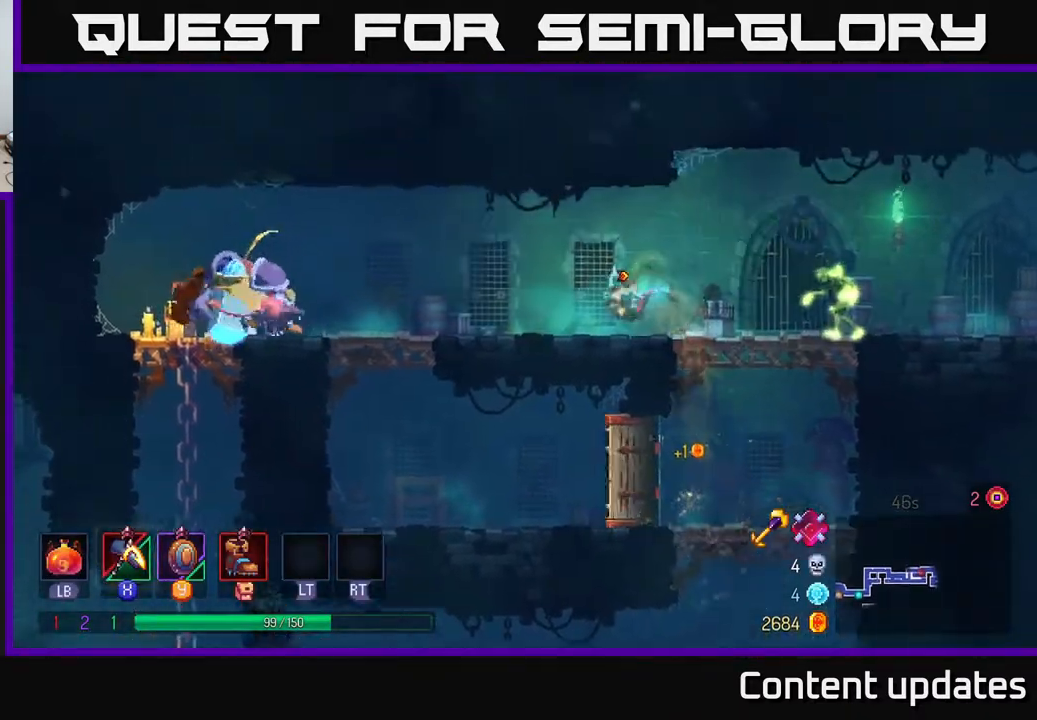
{"buttons": ["X"], "left_stick": "left", "right_stick": "center", "events": [[33, "B", "up"], [250, "X", "down"]]}
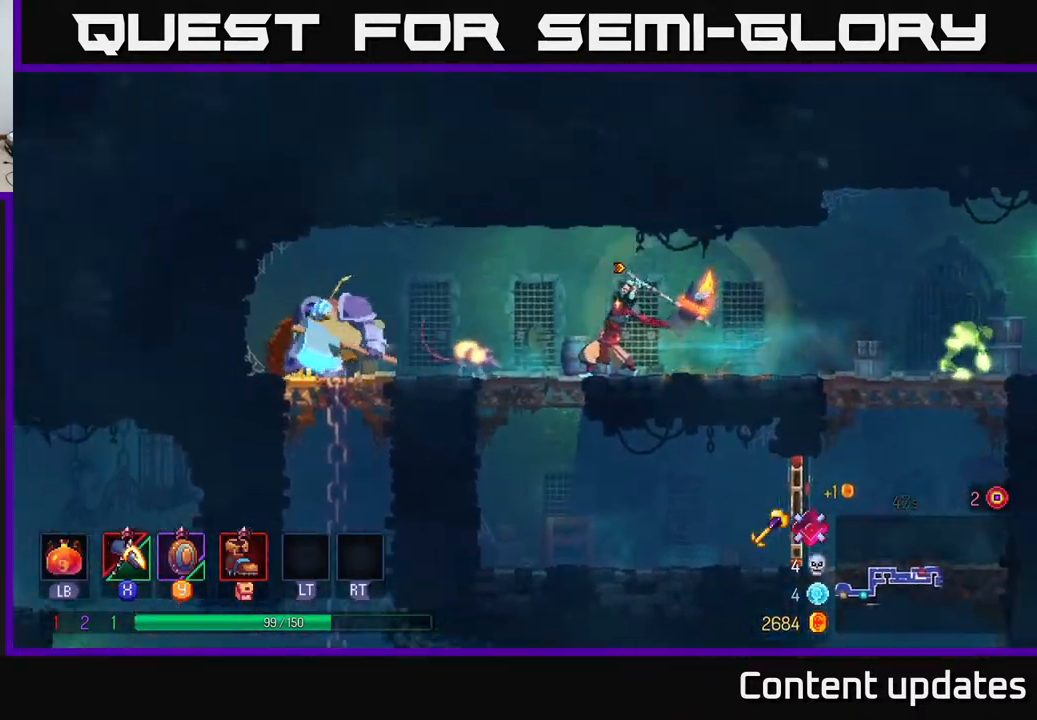
{"buttons": [], "left_stick": "left", "right_stick": "center", "events": [[250, "X", "up"]]}
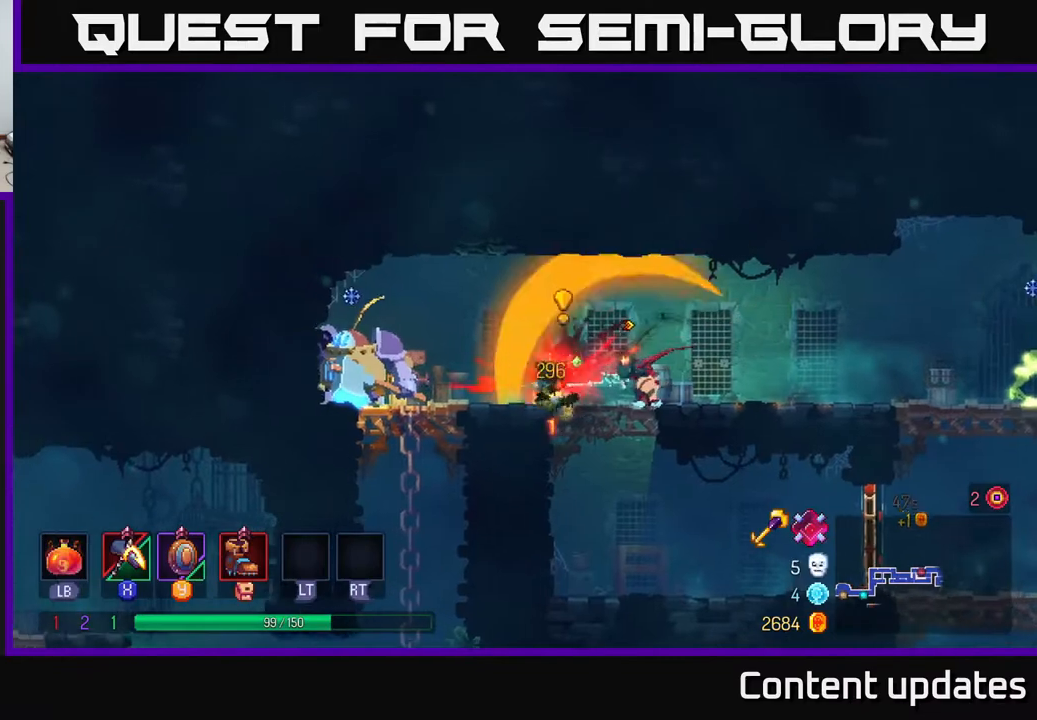
{"buttons": [], "left_stick": "right", "right_stick": "center", "events": [[500, "left_stick", "right"]]}
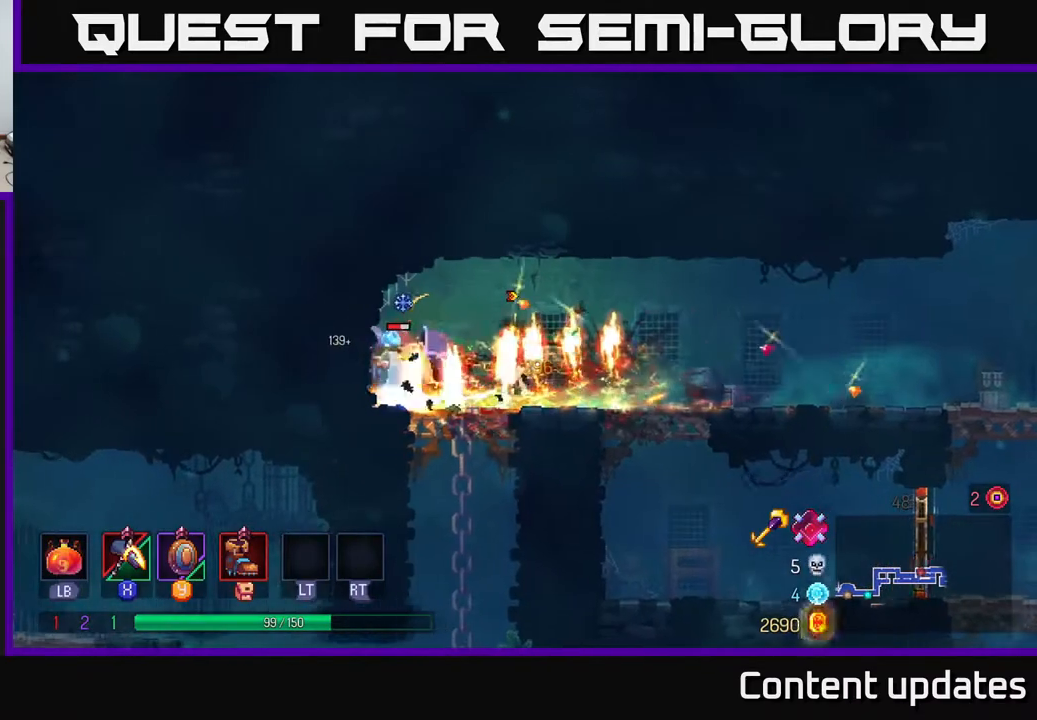
{"buttons": ["X"], "left_stick": "center", "right_stick": "center", "events": [[300, "X", "down"], [400, "left_stick", "center"]]}
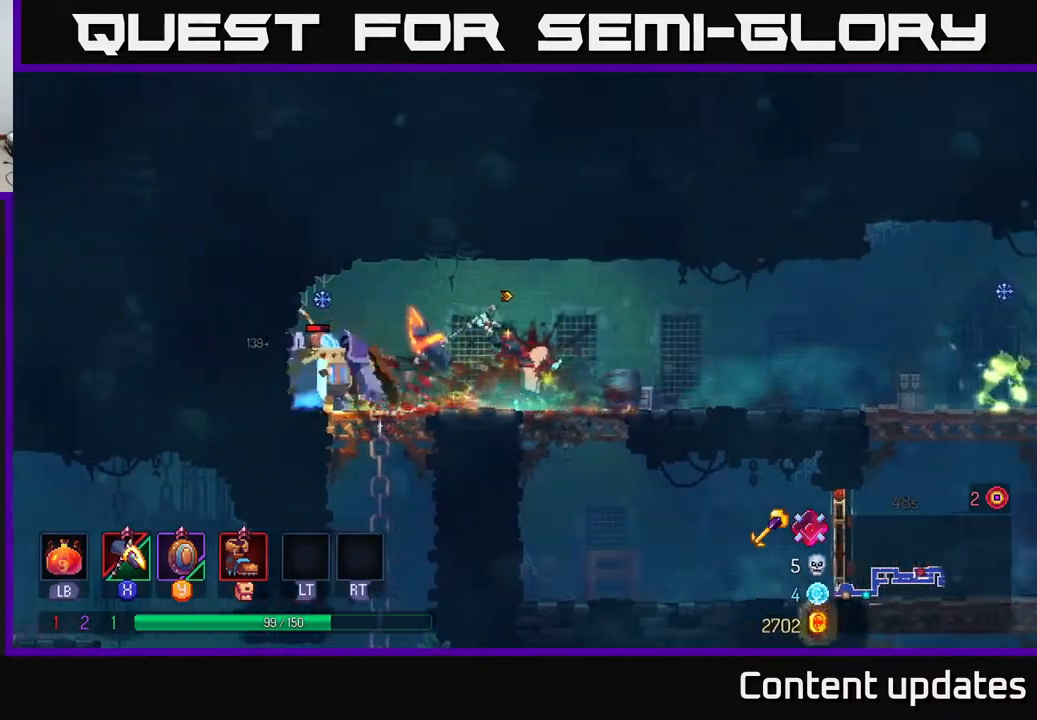
{"buttons": [], "left_stick": "right", "right_stick": "center", "events": [[133, "left_stick", "right"], [367, "X", "up"]]}
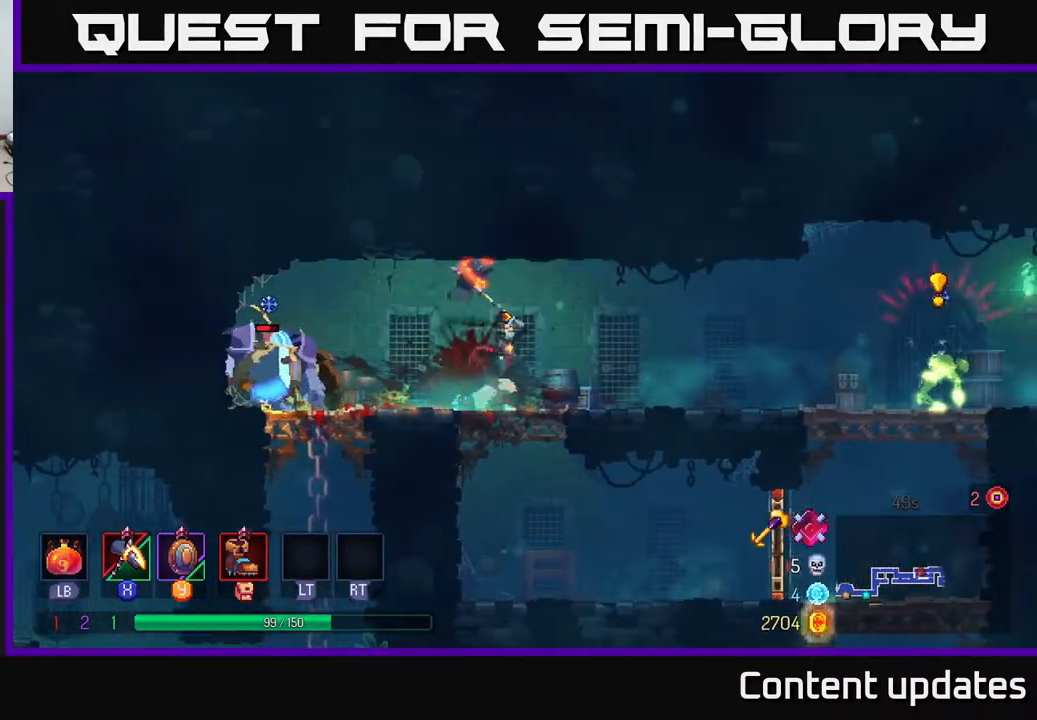
{"buttons": ["B"], "left_stick": "right", "right_stick": "center", "events": [[467, "B", "down"]]}
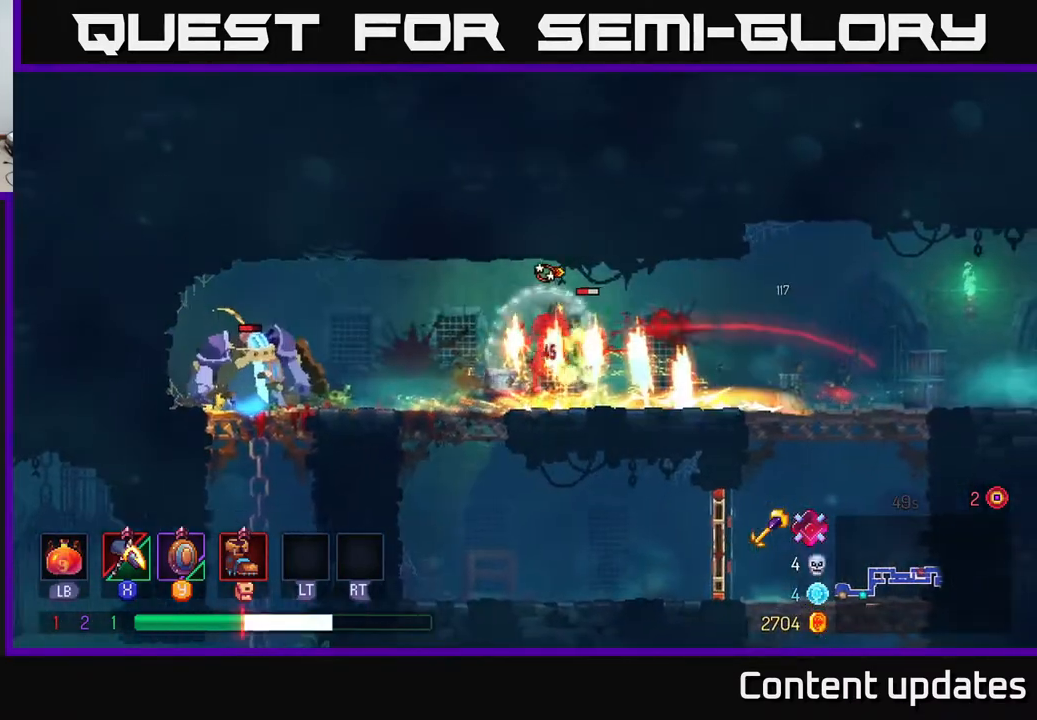
{"buttons": ["B"], "left_stick": "right", "right_stick": "center", "events": [[67, "B", "up"], [350, "B", "down"], [450, "B", "up"], [500, "B", "down"]]}
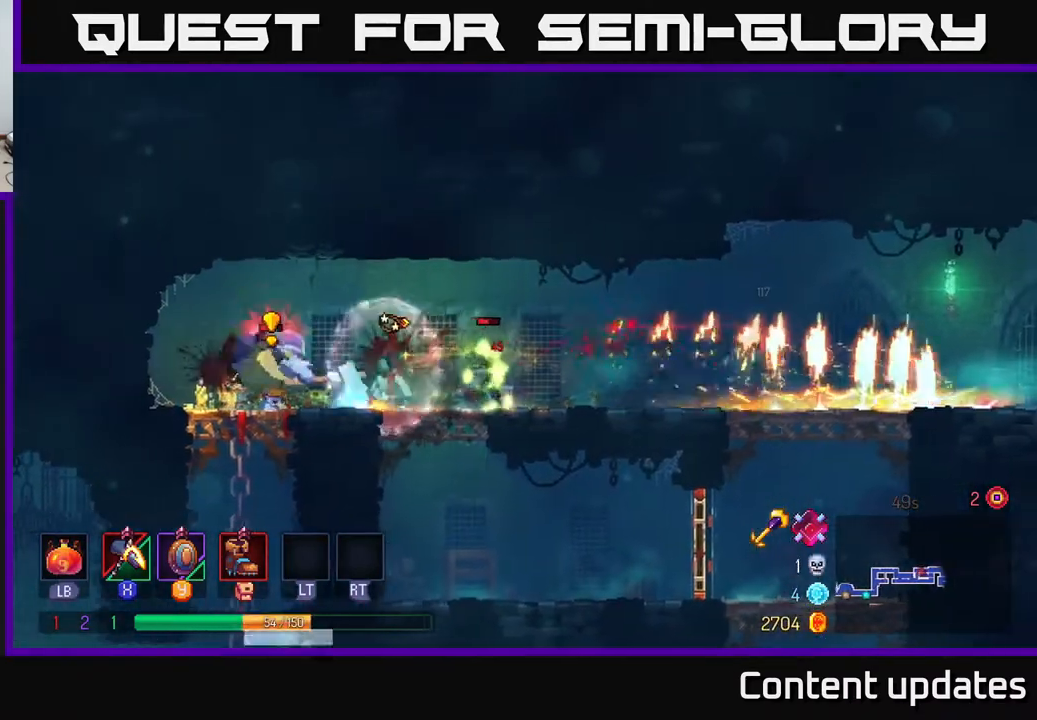
{"buttons": [], "left_stick": "right", "right_stick": "center", "events": [[117, "B", "up"]]}
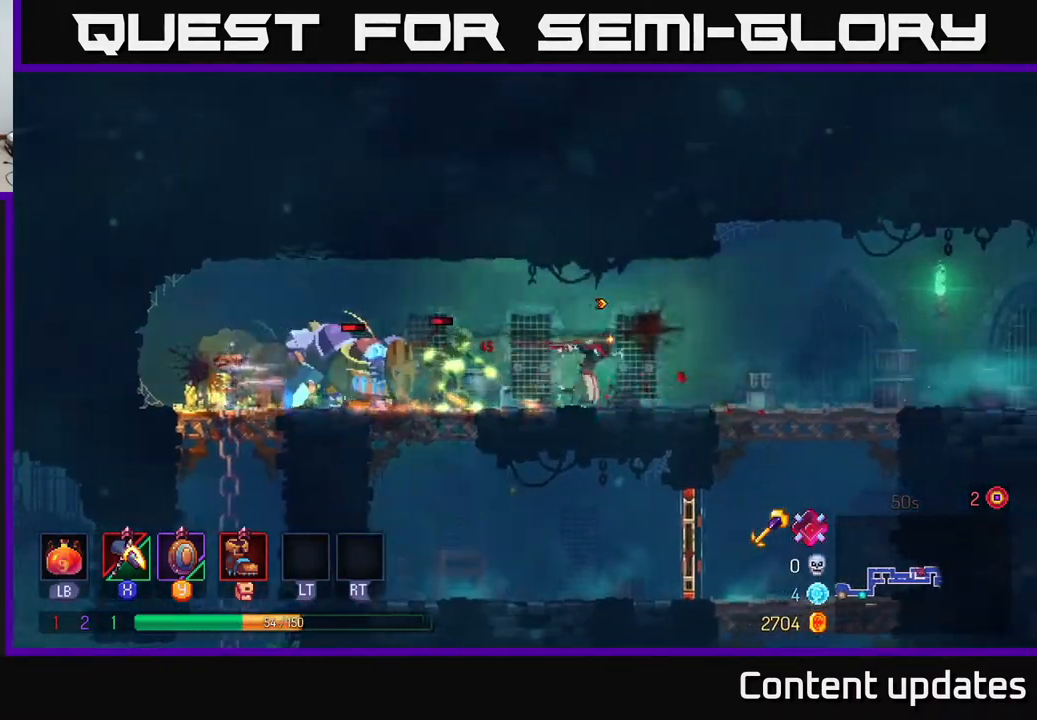
{"buttons": ["X"], "left_stick": "left", "right_stick": "center", "events": [[117, "X", "down"], [117, "left_stick", "left"]]}
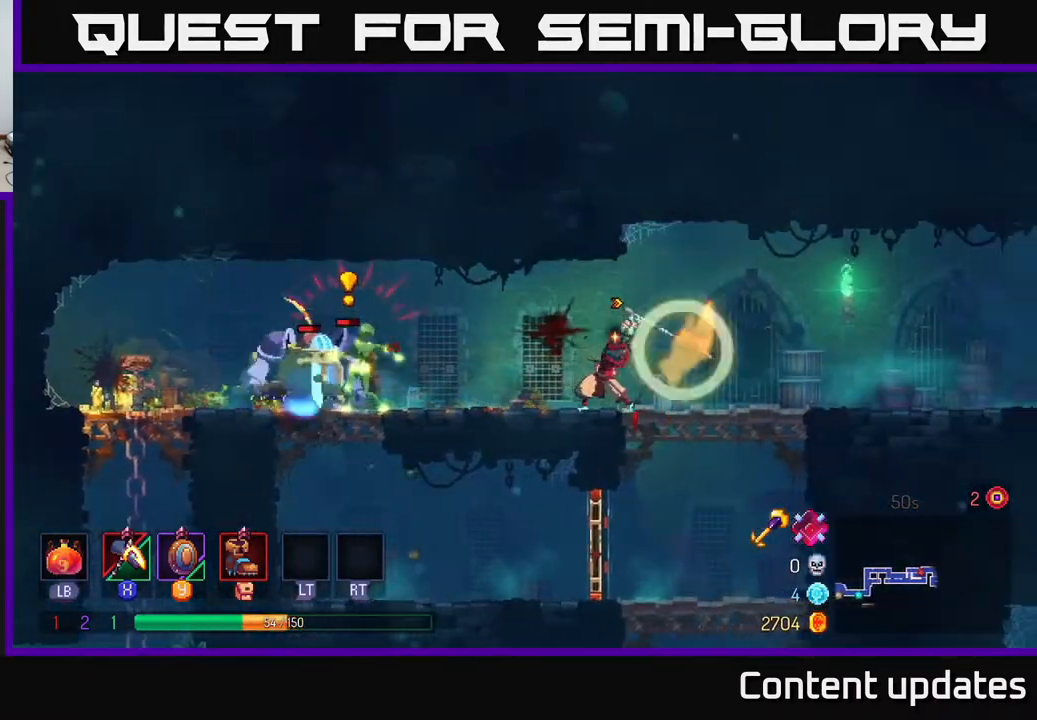
{"buttons": [], "left_stick": "left", "right_stick": "center", "events": [[133, "X", "up"], [267, "left_stick", "center"], [433, "left_stick", "left"]]}
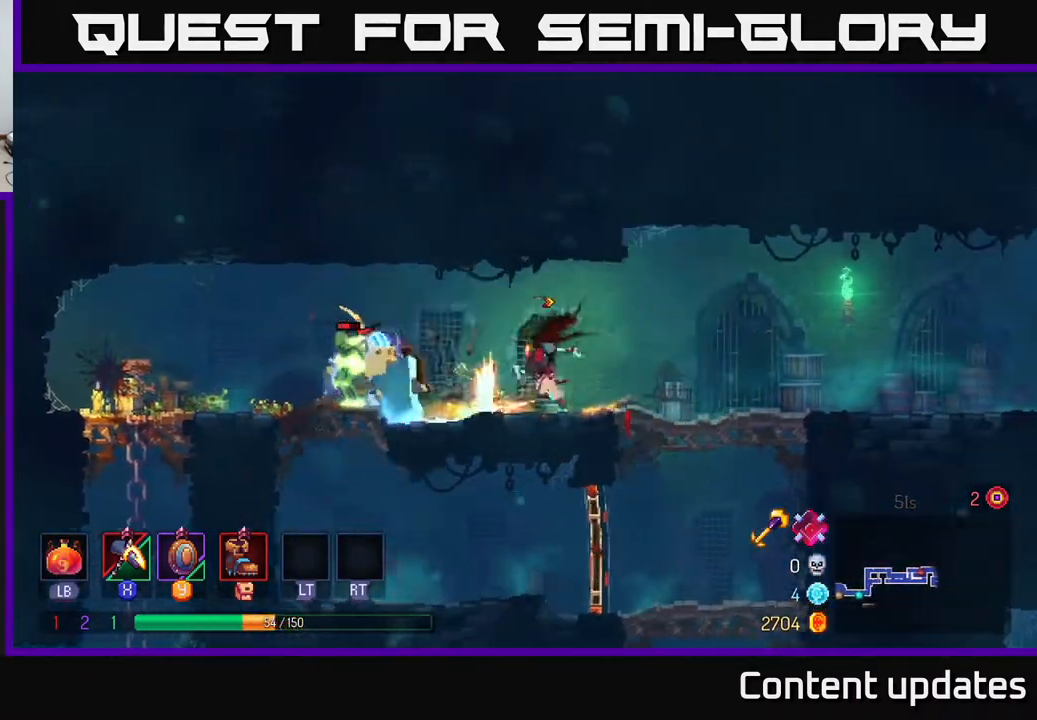
{"buttons": ["X"], "left_stick": "center", "right_stick": "center", "events": [[133, "left_stick", "center"], [200, "left_stick", "left"], [233, "X", "down"], [383, "left_stick", "center"]]}
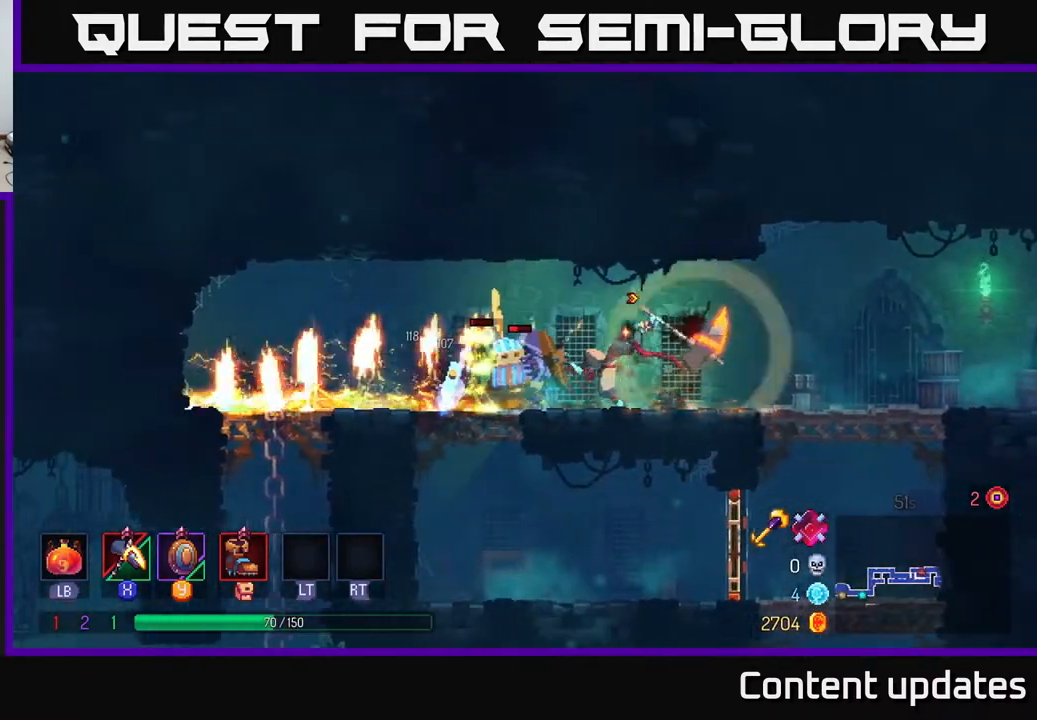
{"buttons": [], "left_stick": "left", "right_stick": "center", "events": [[133, "X", "up"], [450, "left_stick", "left"]]}
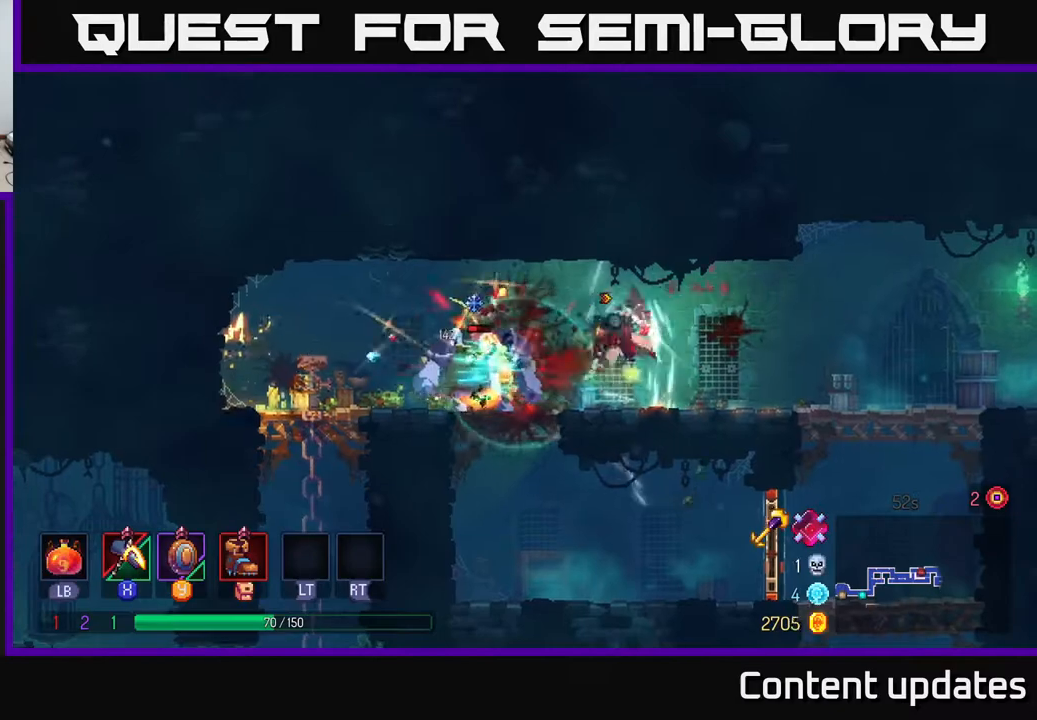
{"buttons": ["X"], "left_stick": "left", "right_stick": "center", "events": [[17, "B", "down"], [133, "B", "up"], [267, "B", "down"], [333, "B", "up"], [500, "X", "down"]]}